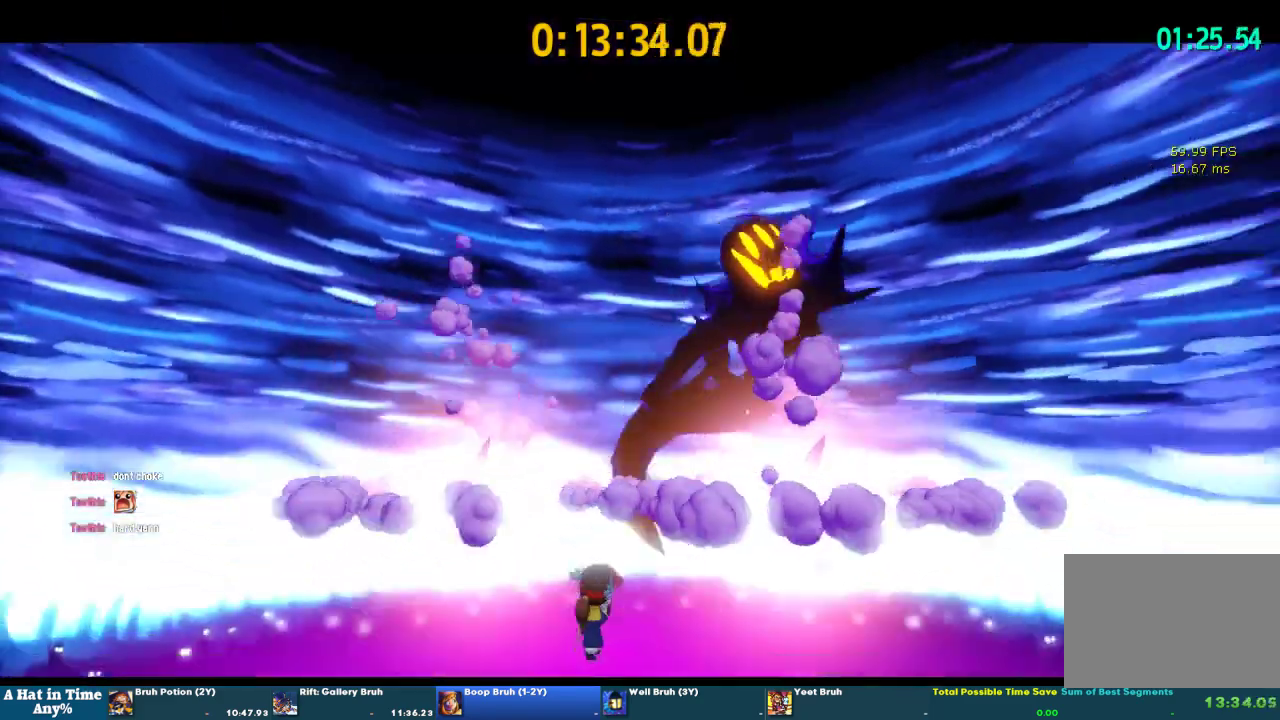
Gameplay with a controller (PlayStation layout); each line is a JSON object with the inputs held at the frame after it. "events" lists button and stick changes between this image and that frame as [ms after this image, input, new state], when the widget could be followed in between. This overlay highlights the sticks when they move; stick clicks (L3 R3) are not distinguishable. Not read: R2.
{"buttons": ["L2"], "left_stick": "up-right", "right_stick": "center", "events": [[100, "SQUARE", "up"], [167, "SQUARE", "down"], [200, "L2", "down"], [200, "left_stick", "up-right"], [233, "SQUARE", "up"]]}
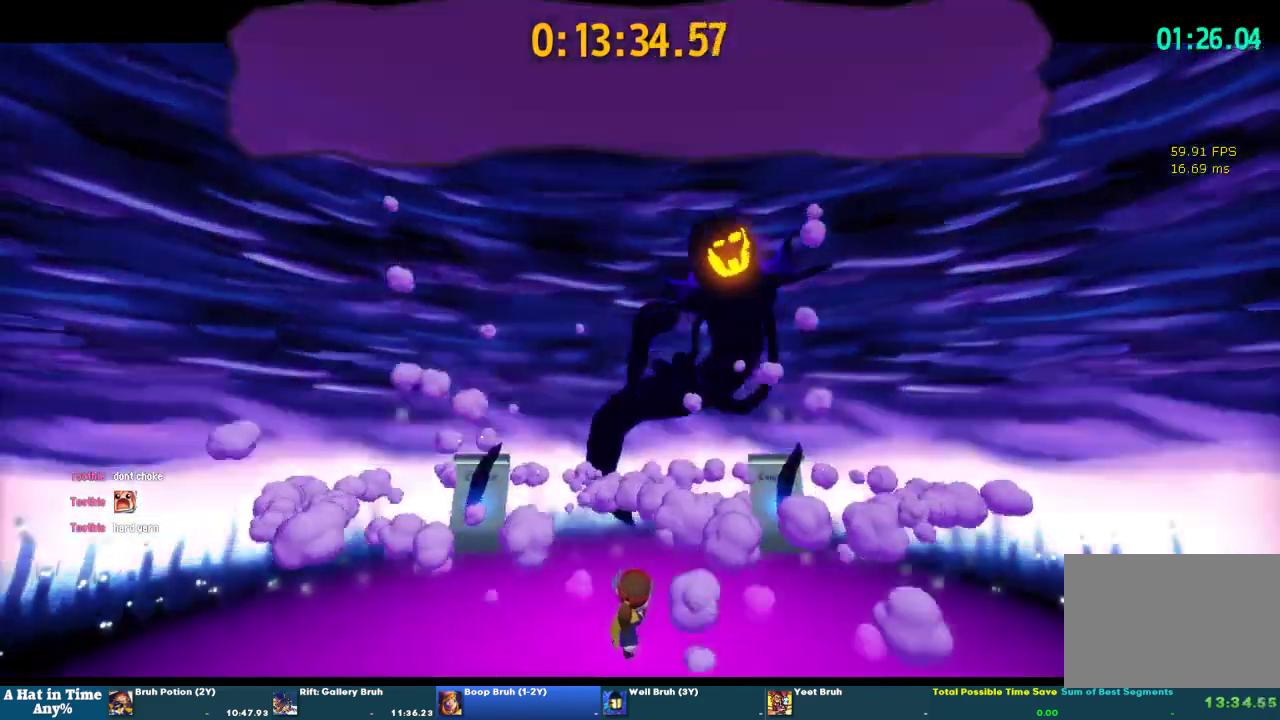
{"buttons": ["SQUARE", "L2"], "left_stick": "right", "right_stick": "center", "events": [[100, "SQUARE", "down"], [167, "SQUARE", "up"], [433, "left_stick", "right"], [467, "SQUARE", "down"]]}
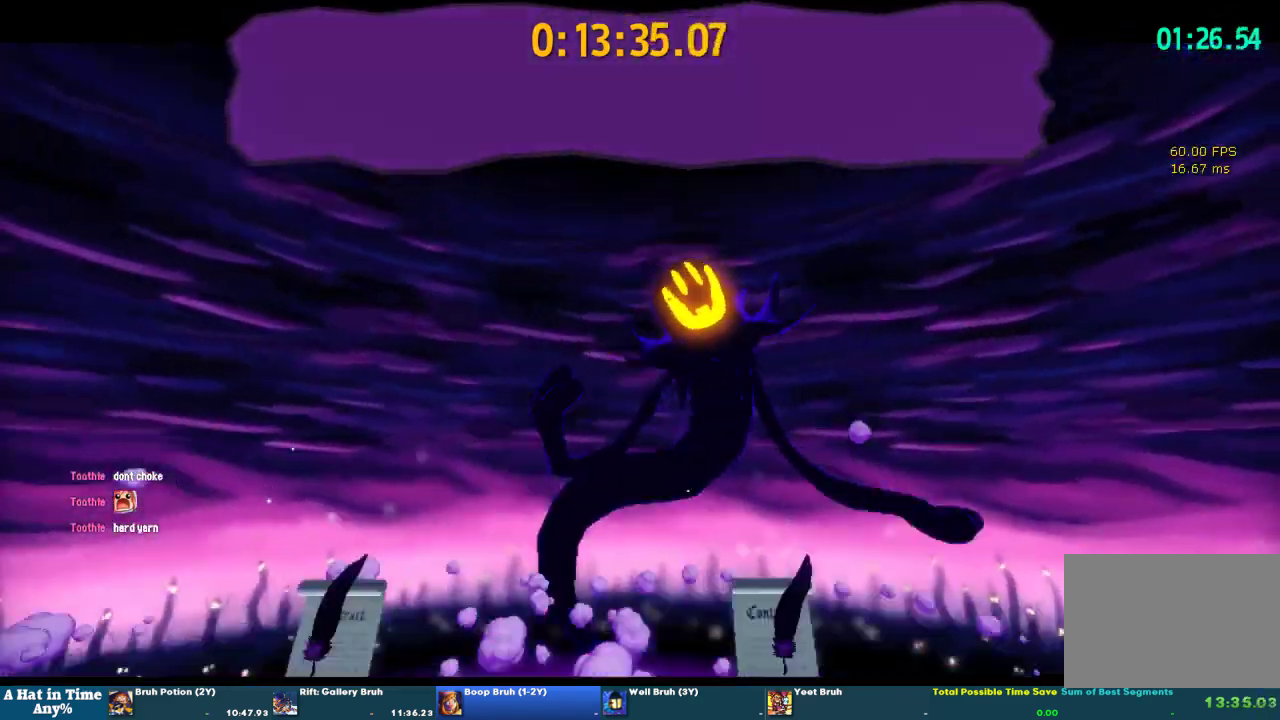
{"buttons": ["R1"], "left_stick": "down", "right_stick": "center", "events": [[33, "left_stick", "up-right"], [67, "SQUARE", "up"], [433, "CIRCLE", "down"], [467, "L2", "up"], [467, "R1", "down"], [500, "CIRCLE", "up"], [500, "left_stick", "down"]]}
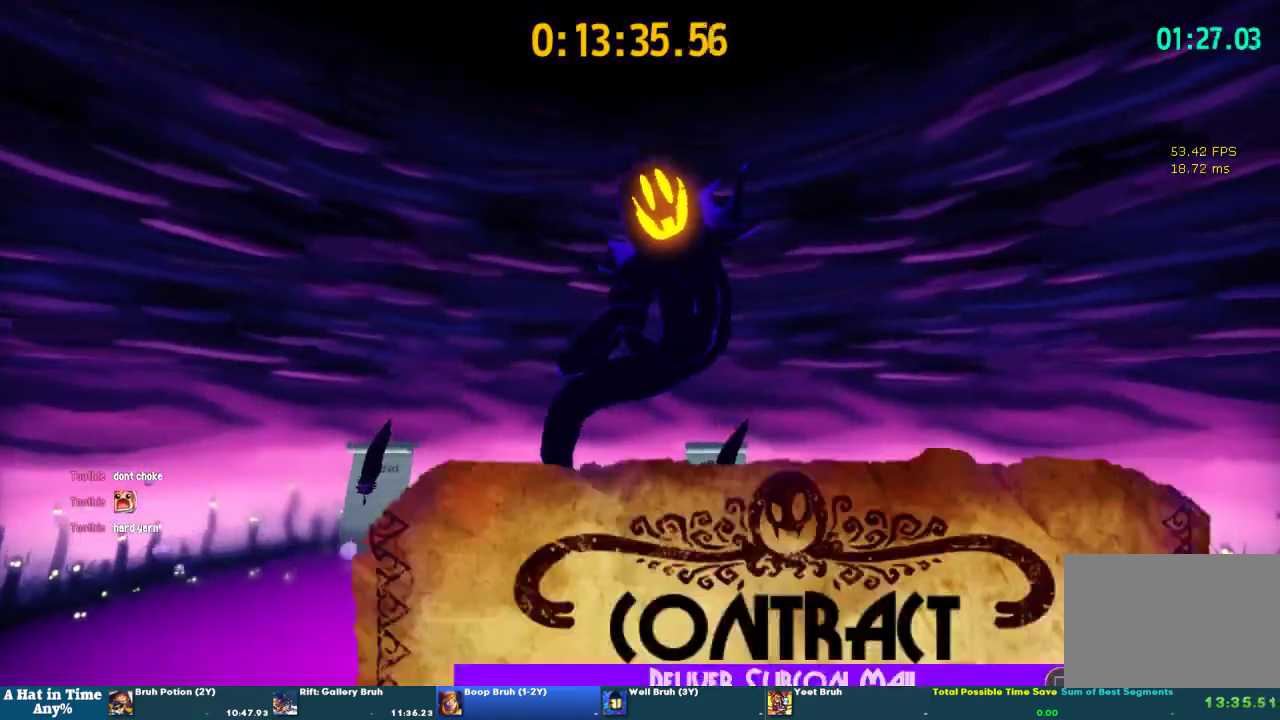
{"buttons": [], "left_stick": "down", "right_stick": "center", "events": [[67, "R1", "up"], [400, "CROSS", "down"], [467, "CROSS", "up"]]}
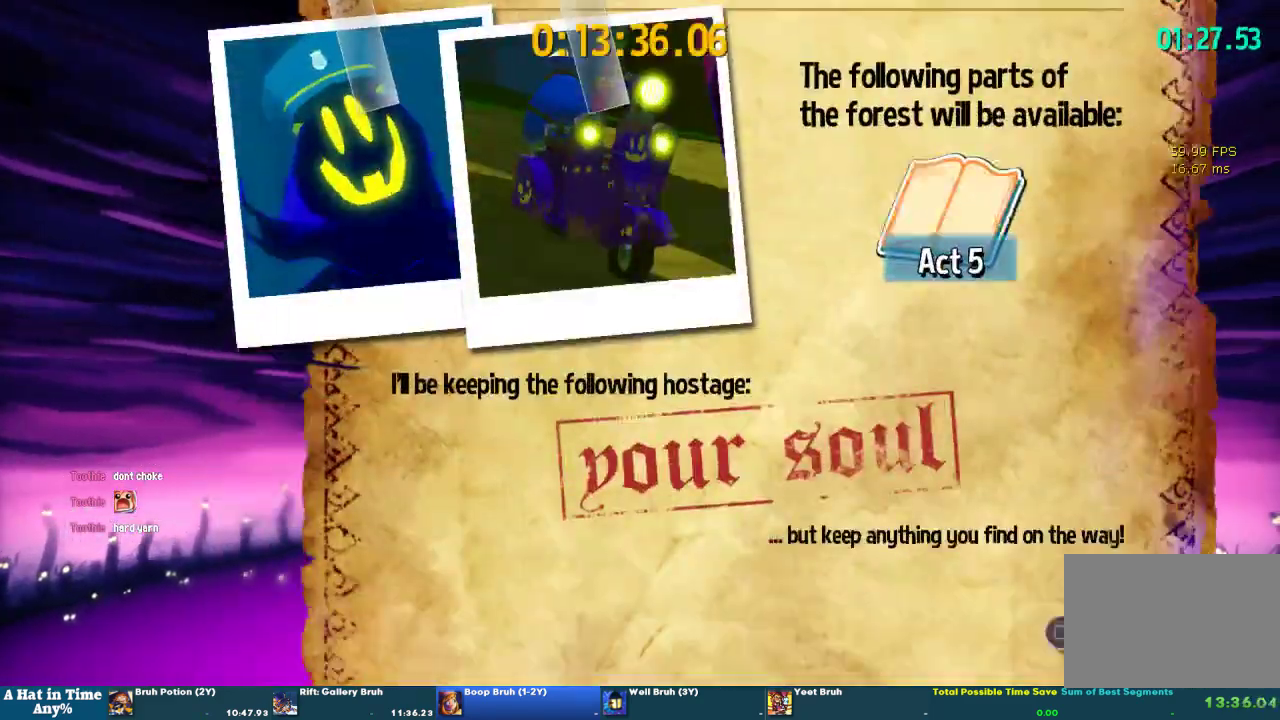
{"buttons": [], "left_stick": "center", "right_stick": "center", "events": [[300, "CROSS", "down"], [367, "CROSS", "up"], [433, "CROSS", "down"], [467, "left_stick", "center"], [500, "CROSS", "up"]]}
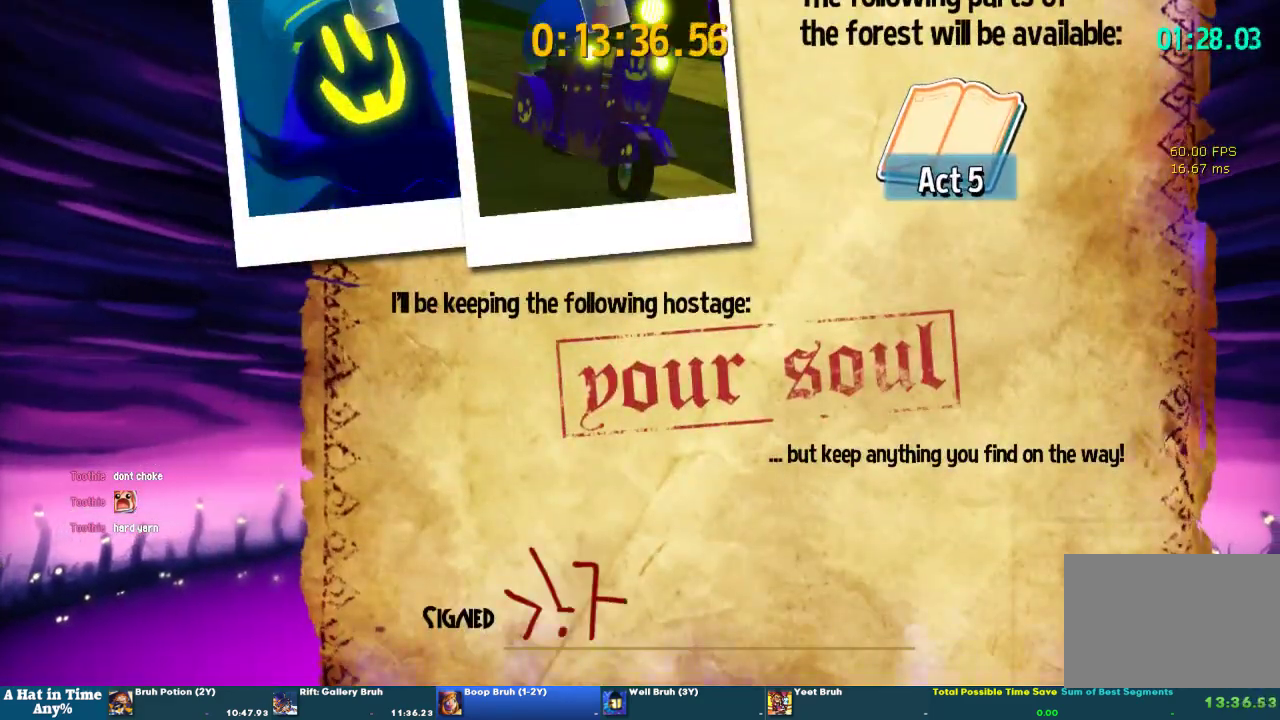
{"buttons": [], "left_stick": "center", "right_stick": "center", "events": []}
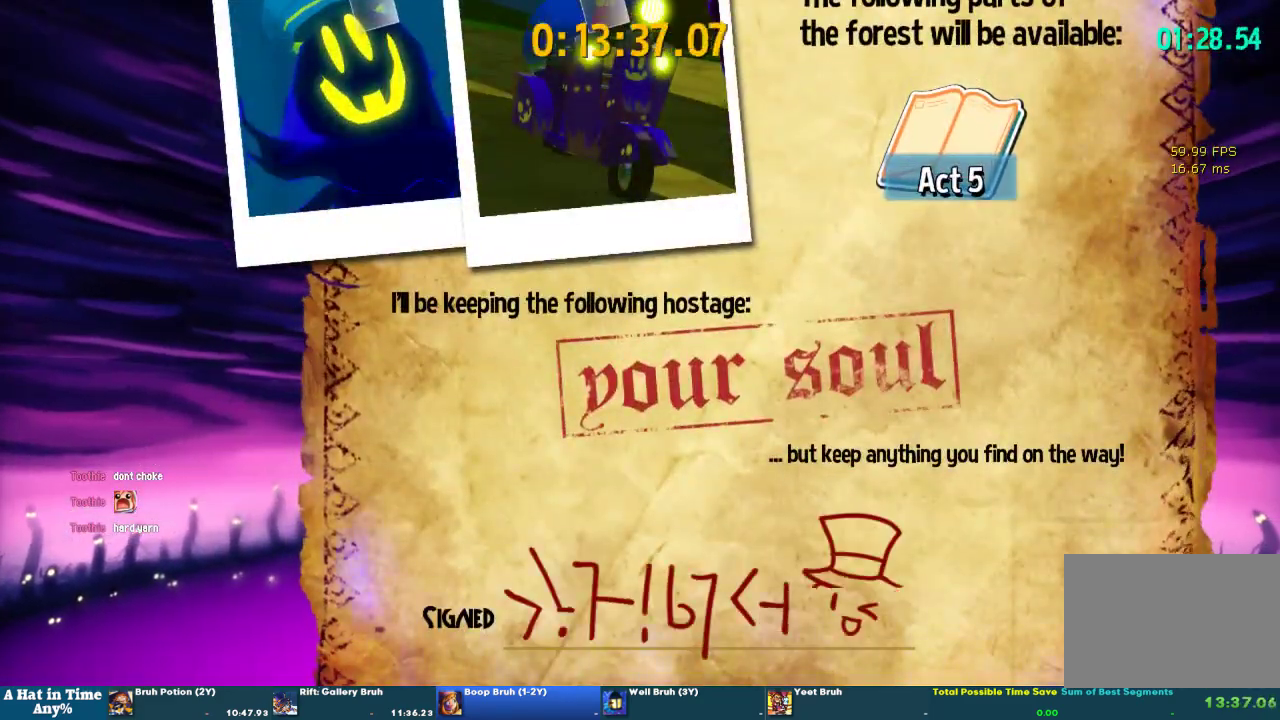
{"buttons": [], "left_stick": "center", "right_stick": "center", "events": []}